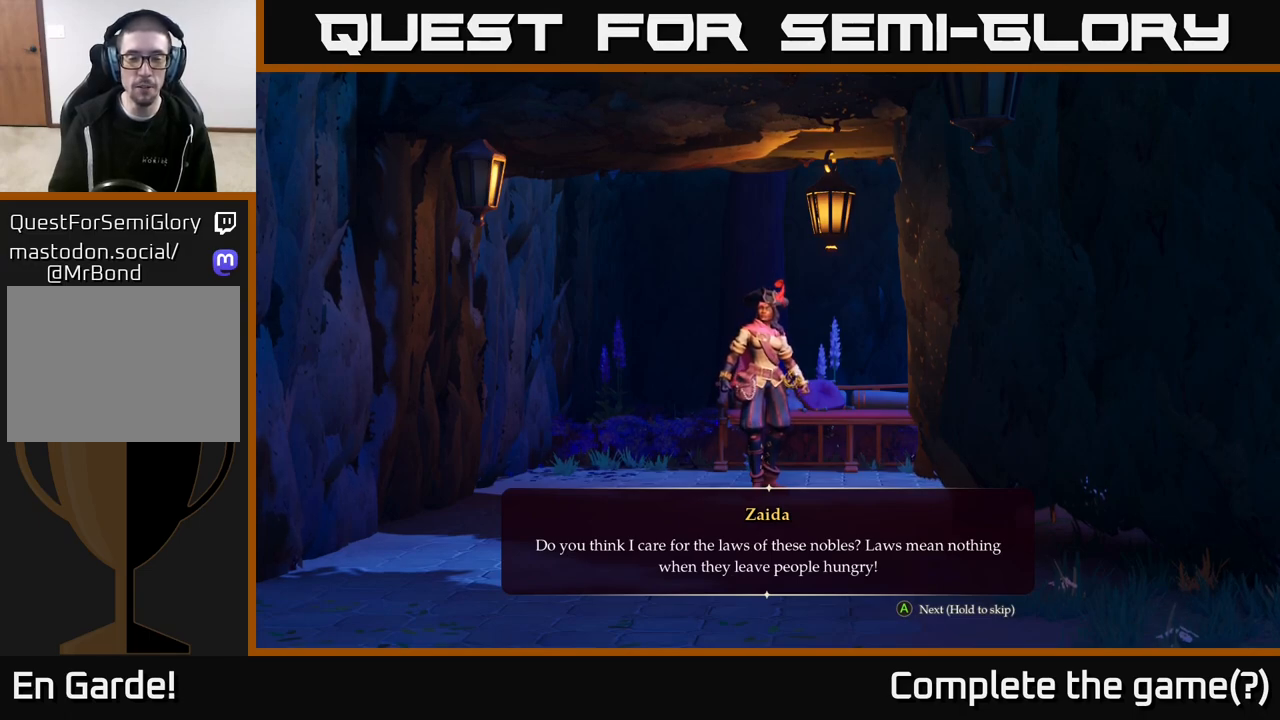
Gameplay with a controller (Xbox layout); each line is a JSON object with the inputs held at the frame after it. "events" lists button and stick changes between this image and that frame as [ms after this image, input, new state], when the widget could be followed in between.
{"buttons": [], "left_stick": "center", "right_stick": "center", "events": [[133, "A", "down"], [250, "A", "up"]]}
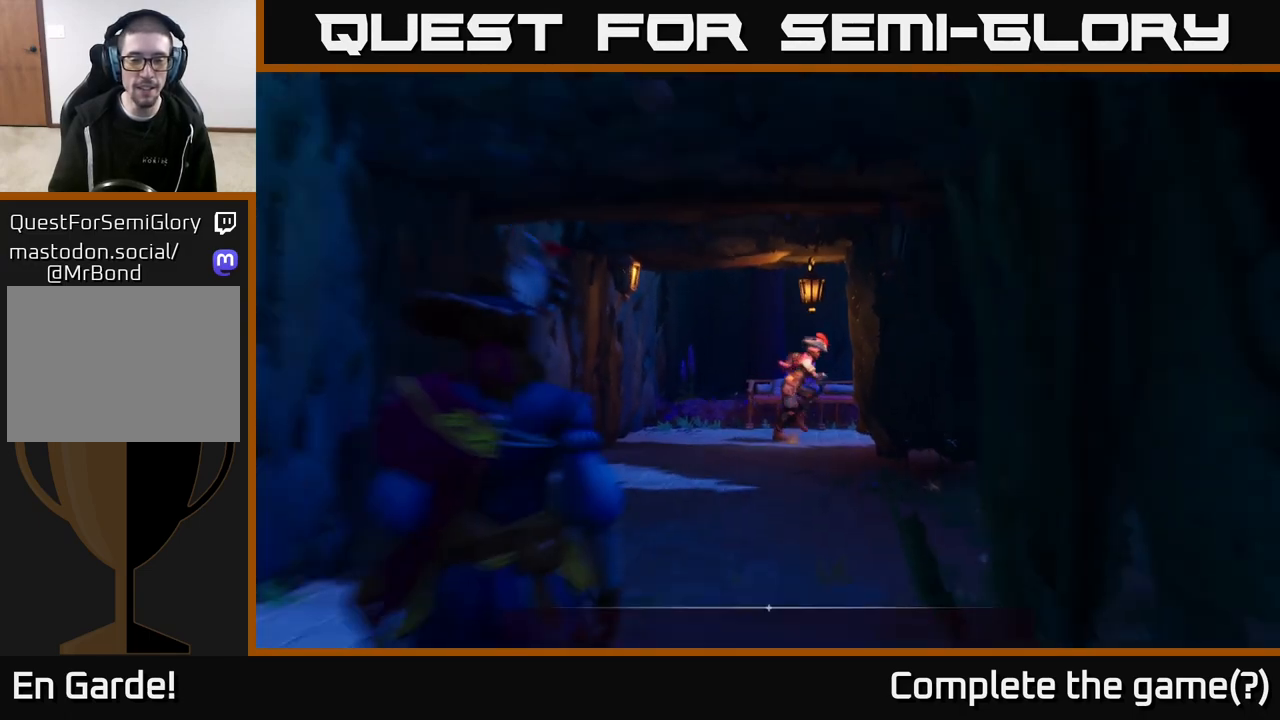
{"buttons": [], "left_stick": "up", "right_stick": "center", "events": [[333, "left_stick", "up"]]}
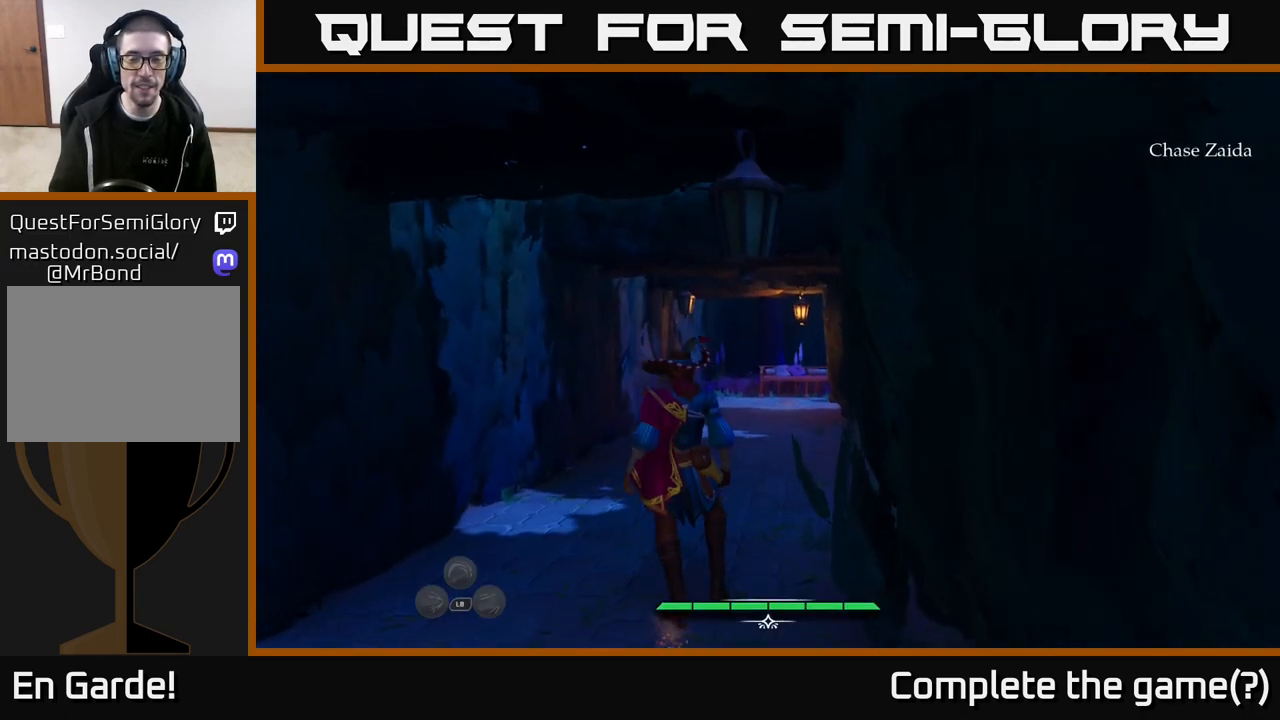
{"buttons": [], "left_stick": "up-left", "right_stick": "right", "events": [[217, "right_stick", "right"], [333, "left_stick", "up-left"]]}
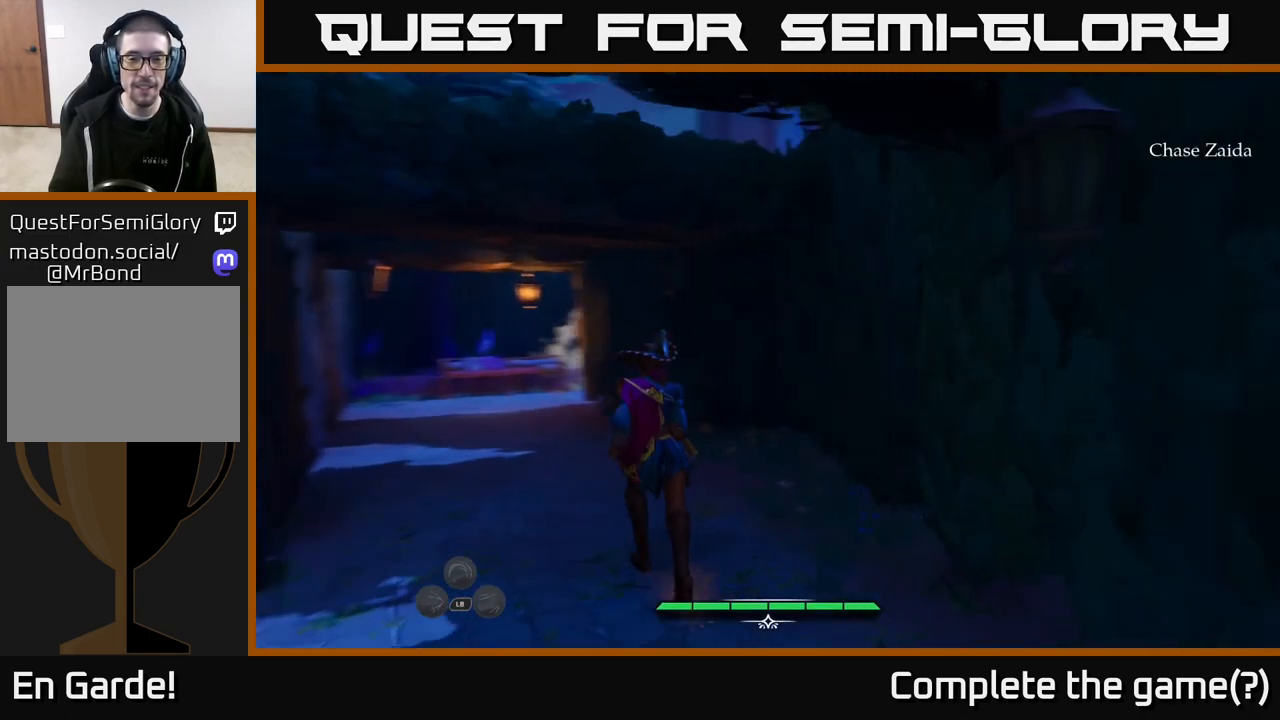
{"buttons": ["L2"], "left_stick": "up-left", "right_stick": "center", "events": [[100, "L2", "down"], [400, "right_stick", "center"]]}
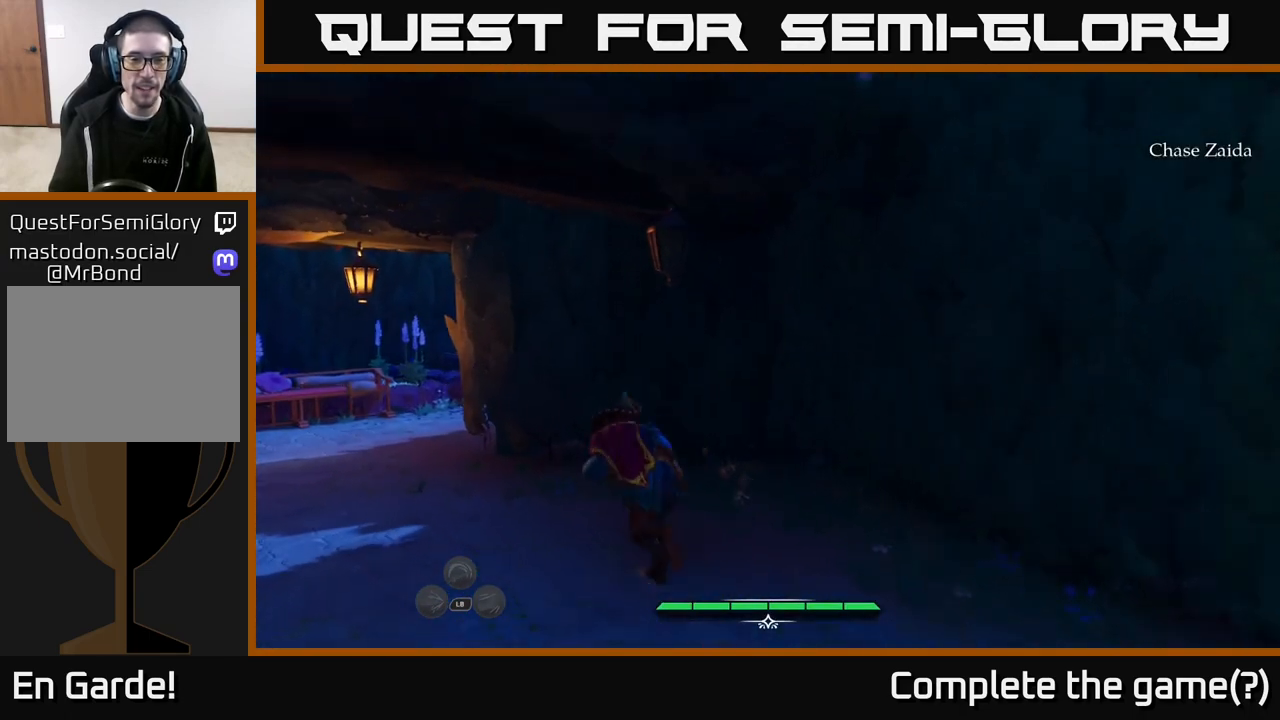
{"buttons": ["L2"], "left_stick": "up-left", "right_stick": "right", "events": [[333, "right_stick", "right"]]}
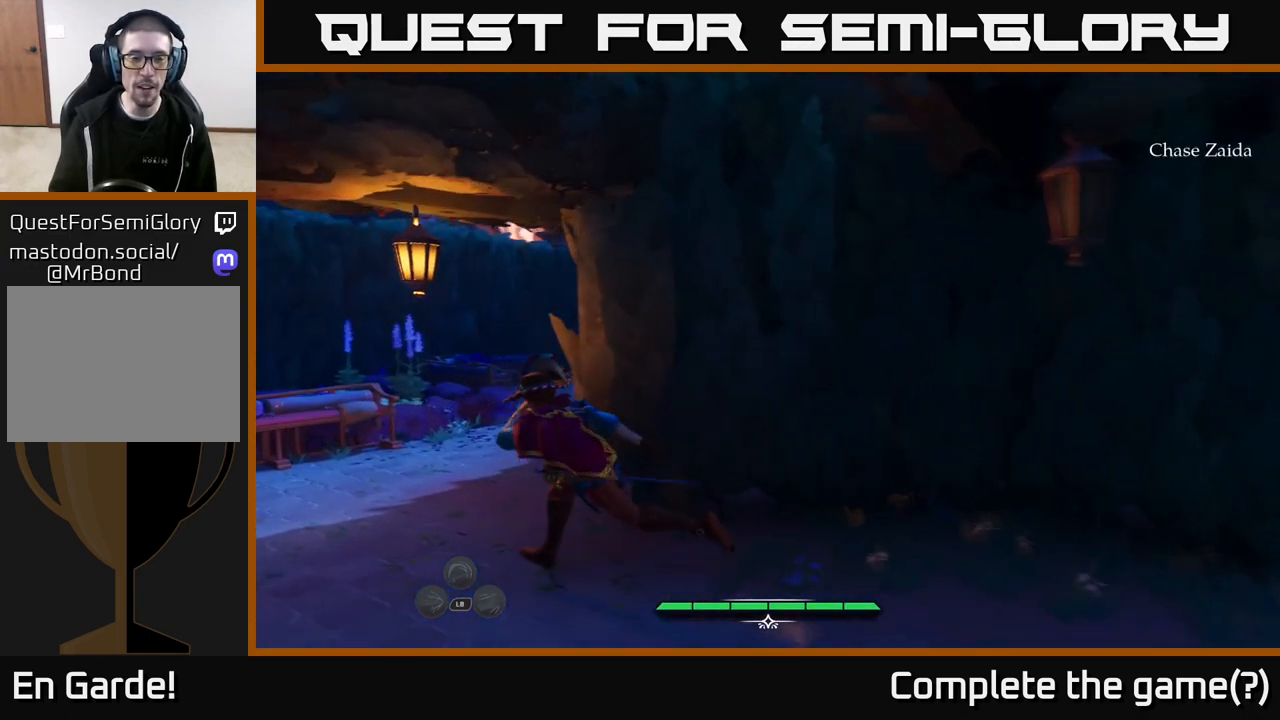
{"buttons": ["L2"], "left_stick": "up", "right_stick": "down-right", "events": [[350, "right_stick", "down-right"], [500, "left_stick", "up"]]}
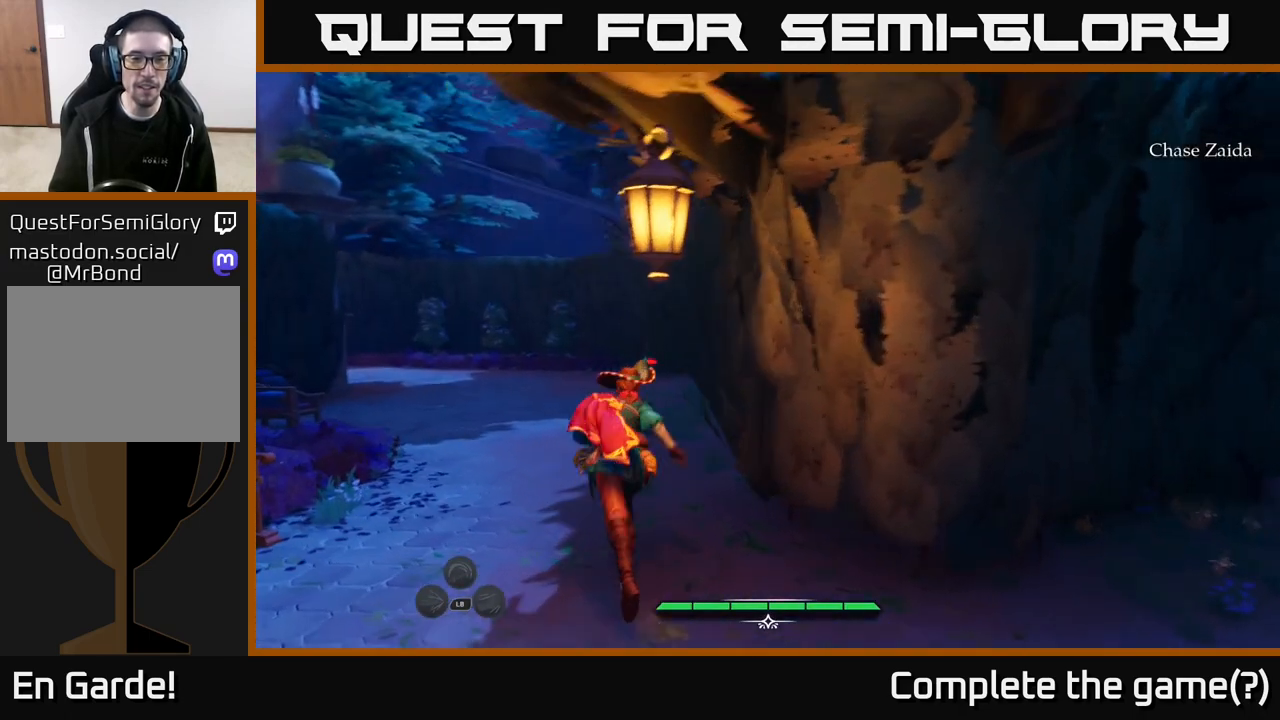
{"buttons": ["L2"], "left_stick": "up", "right_stick": "left", "events": [[117, "right_stick", "center"], [250, "right_stick", "left"]]}
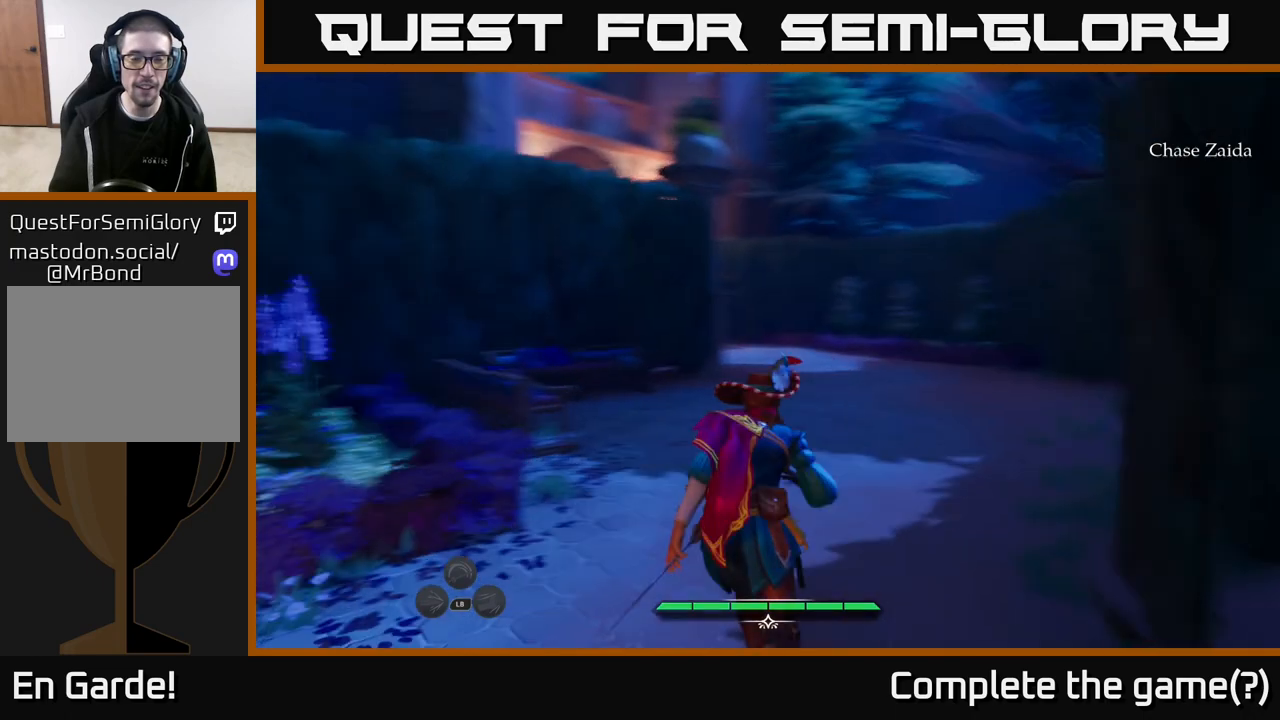
{"buttons": ["L2"], "left_stick": "up-right", "right_stick": "center", "events": [[33, "right_stick", "center"], [350, "left_stick", "up-right"]]}
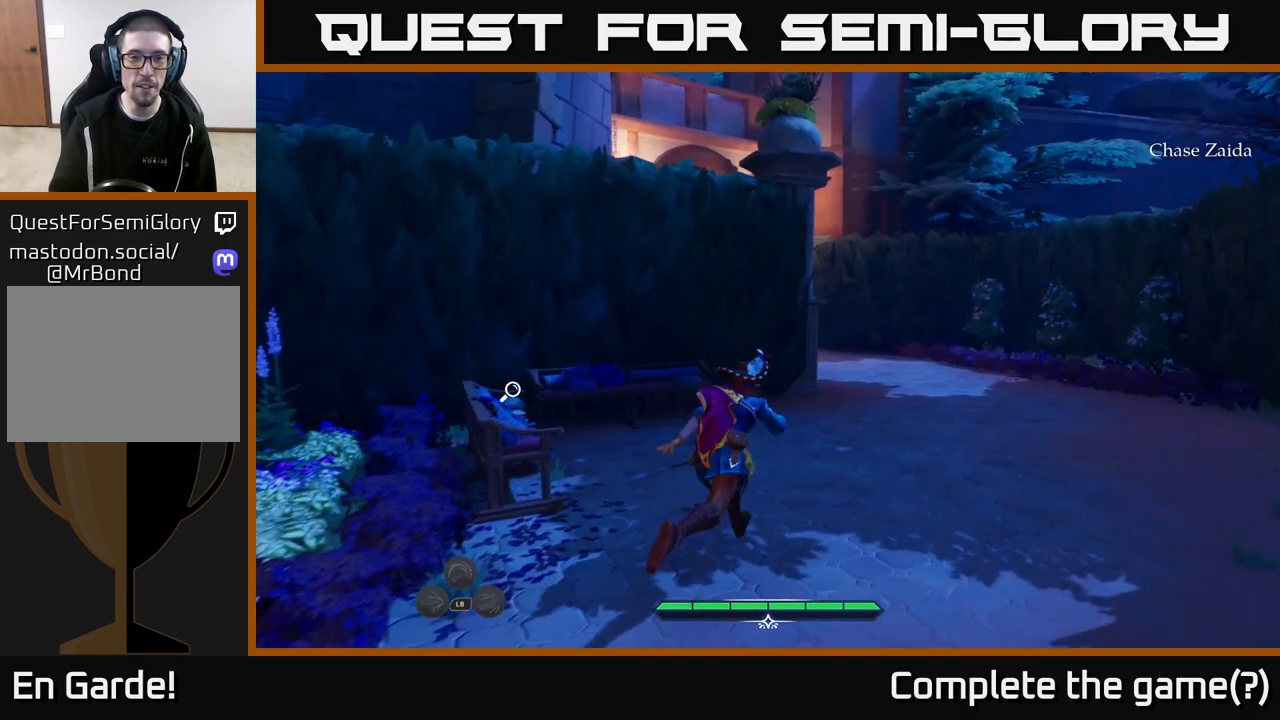
{"buttons": ["L2"], "left_stick": "up-right", "right_stick": "left", "events": [[250, "right_stick", "left"]]}
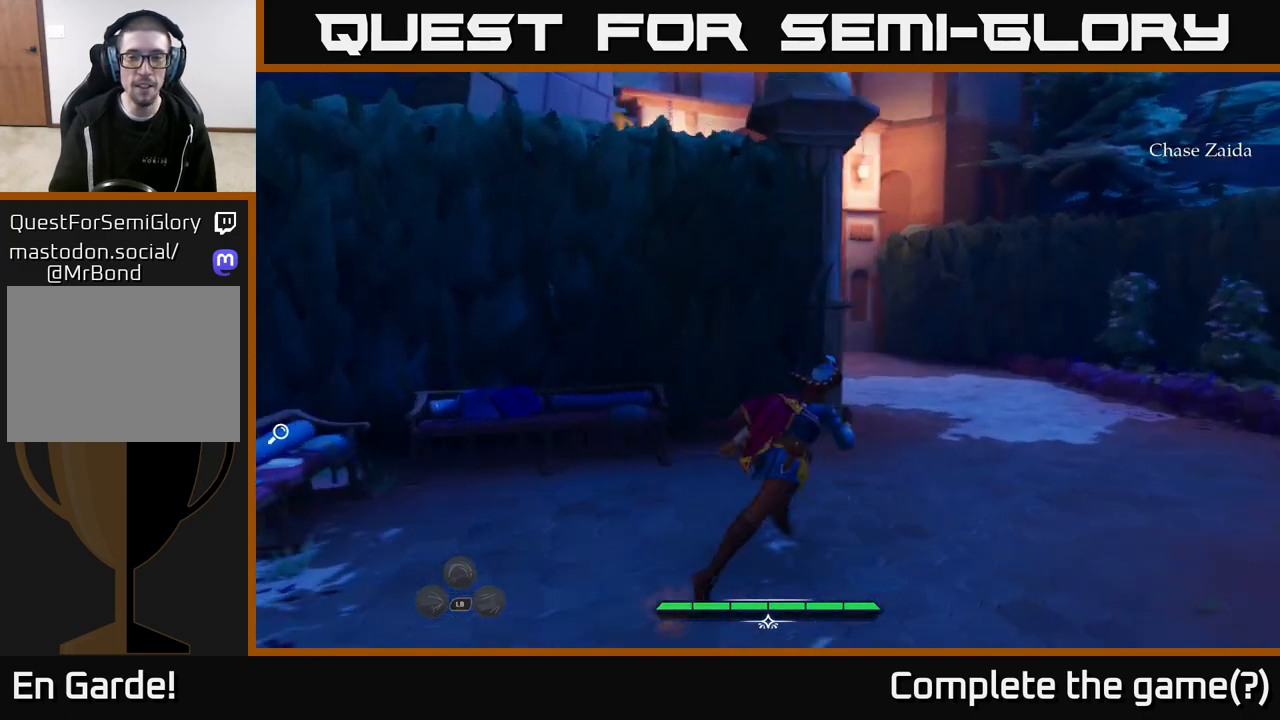
{"buttons": ["L2"], "left_stick": "up-right", "right_stick": "left", "events": []}
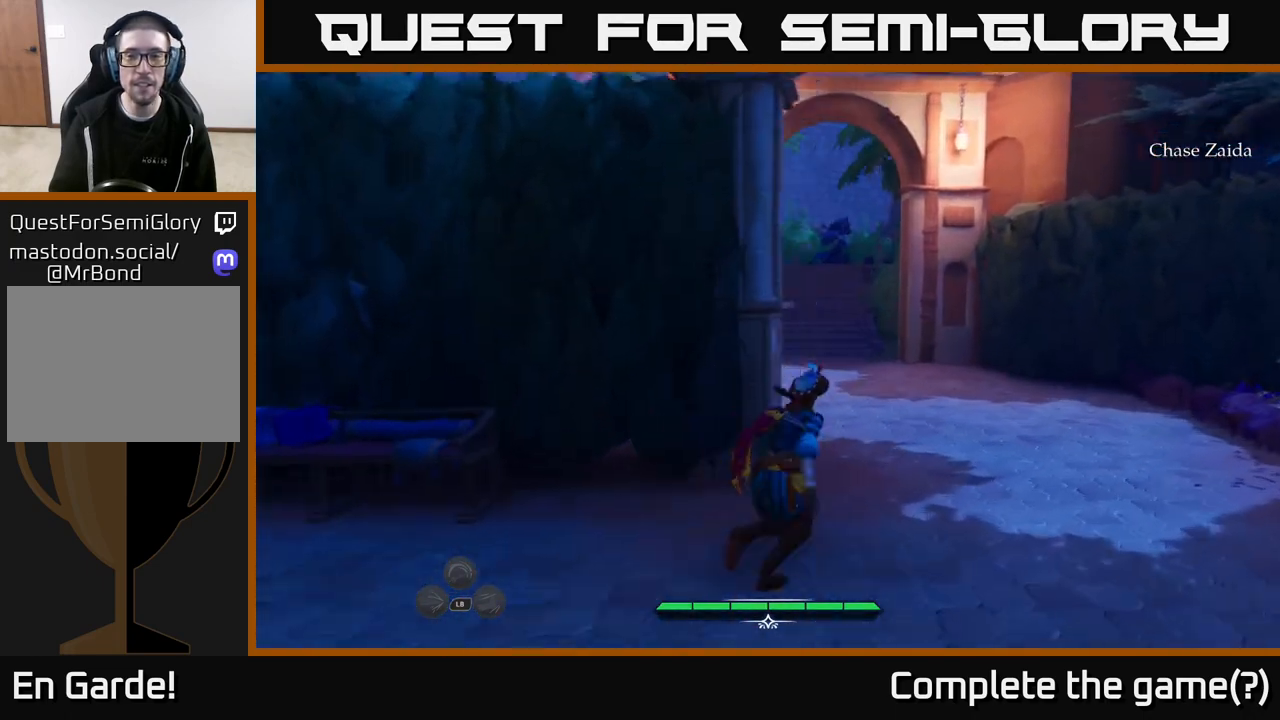
{"buttons": ["L2"], "left_stick": "up-right", "right_stick": "left", "events": [[300, "left_stick", "up"], [467, "left_stick", "up-right"]]}
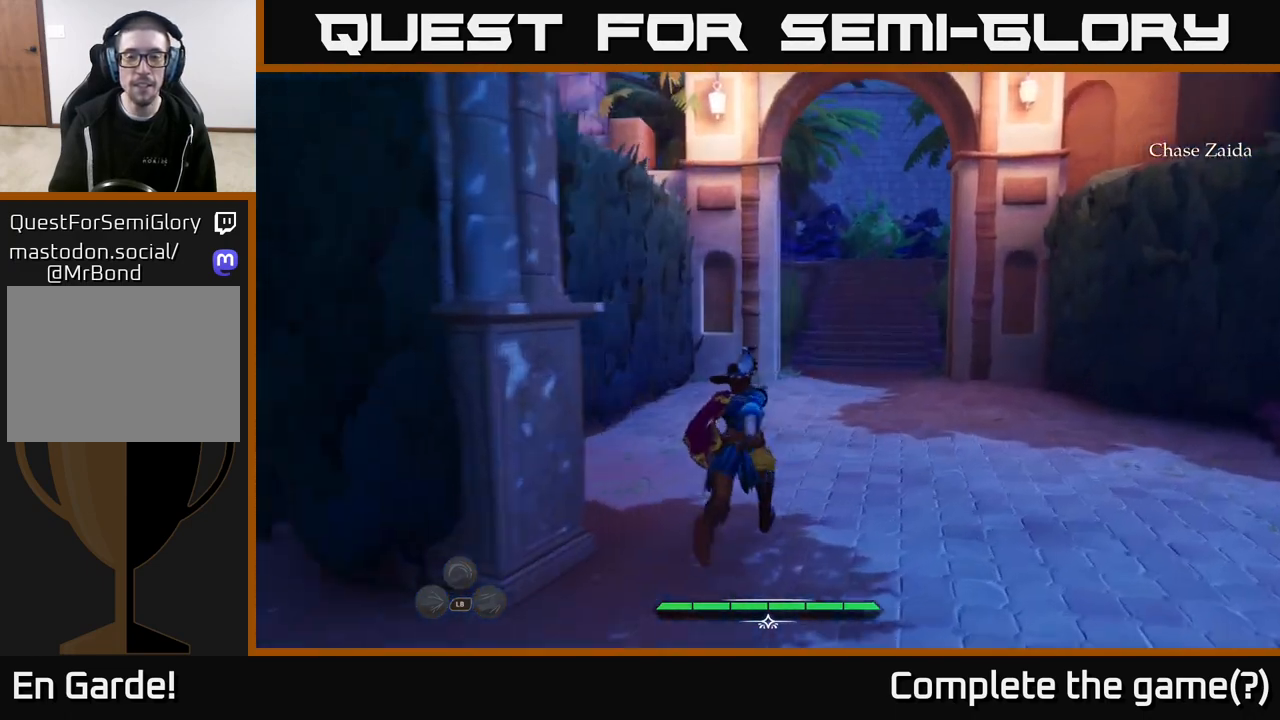
{"buttons": ["L2"], "left_stick": "up-right", "right_stick": "up-right", "events": [[317, "right_stick", "up-left"], [483, "right_stick", "up-right"]]}
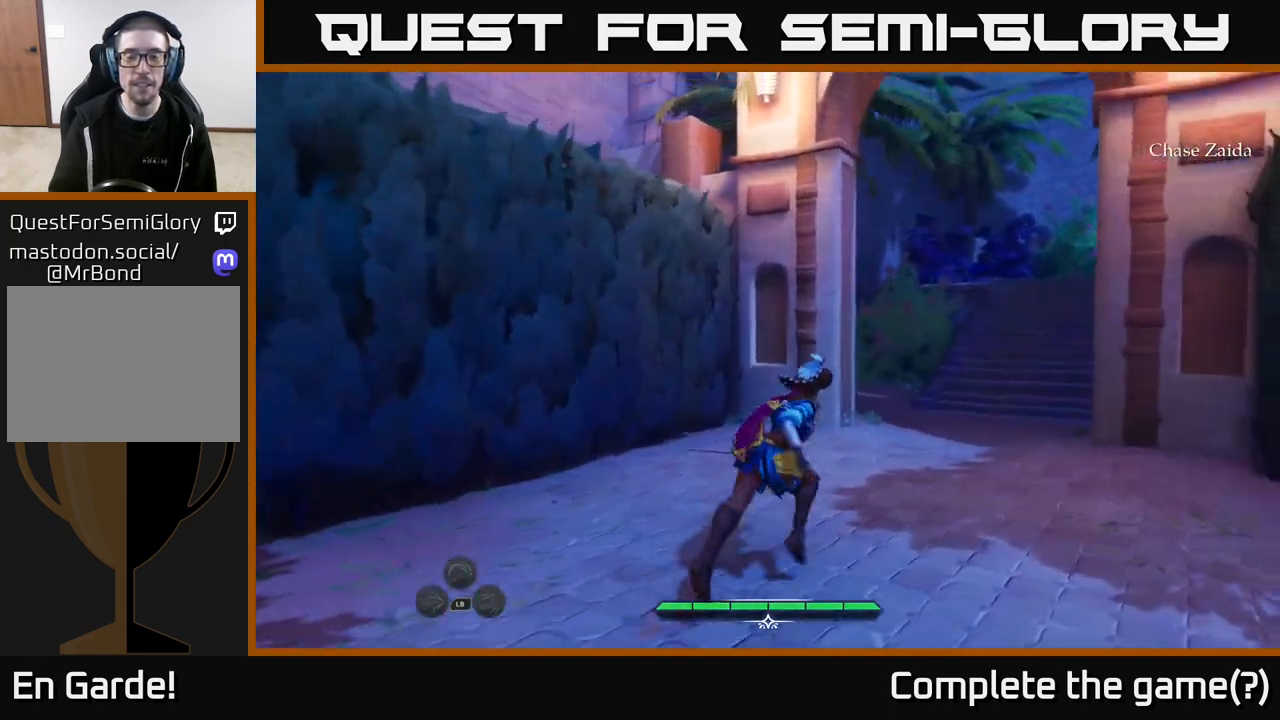
{"buttons": ["L2"], "left_stick": "up", "right_stick": "center", "events": [[267, "right_stick", "center"], [500, "left_stick", "up"]]}
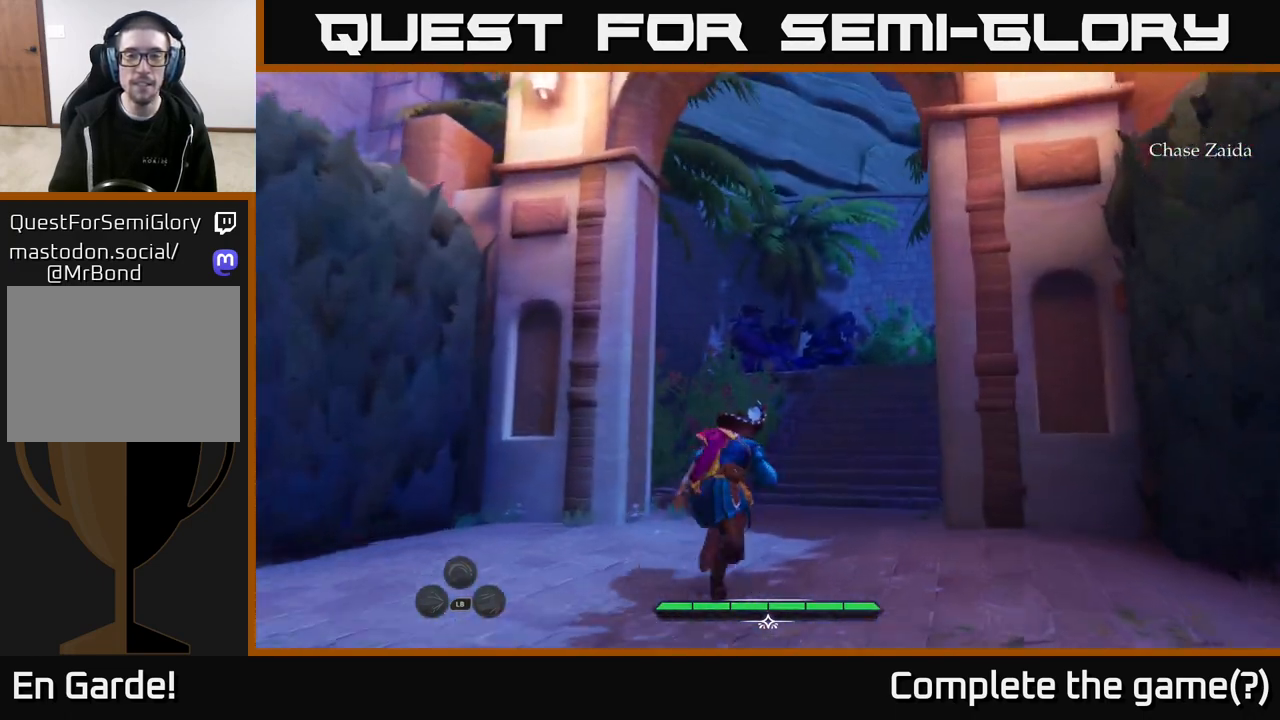
{"buttons": ["L2"], "left_stick": "up", "right_stick": "right", "events": [[350, "right_stick", "right"]]}
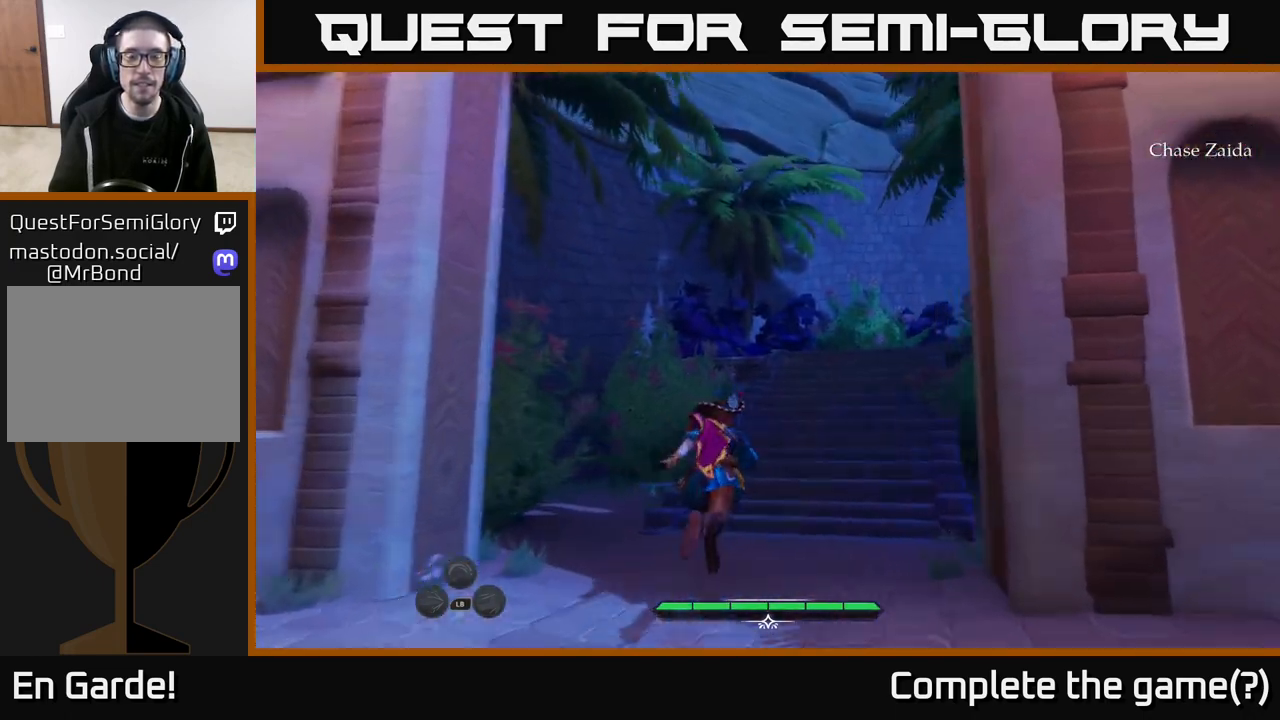
{"buttons": ["L2"], "left_stick": "up", "right_stick": "right", "events": []}
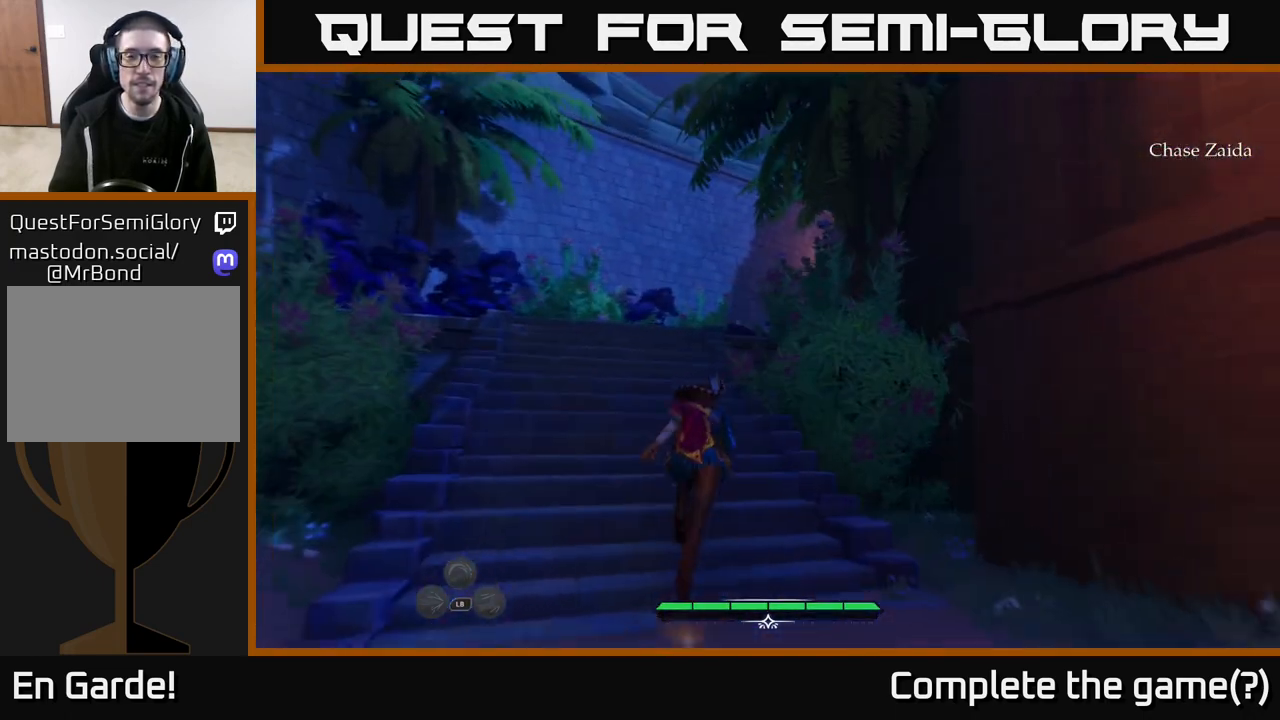
{"buttons": ["L2"], "left_stick": "up-left", "right_stick": "down-right", "events": [[50, "right_stick", "center"], [167, "left_stick", "up-left"], [417, "right_stick", "right"], [483, "right_stick", "down-right"]]}
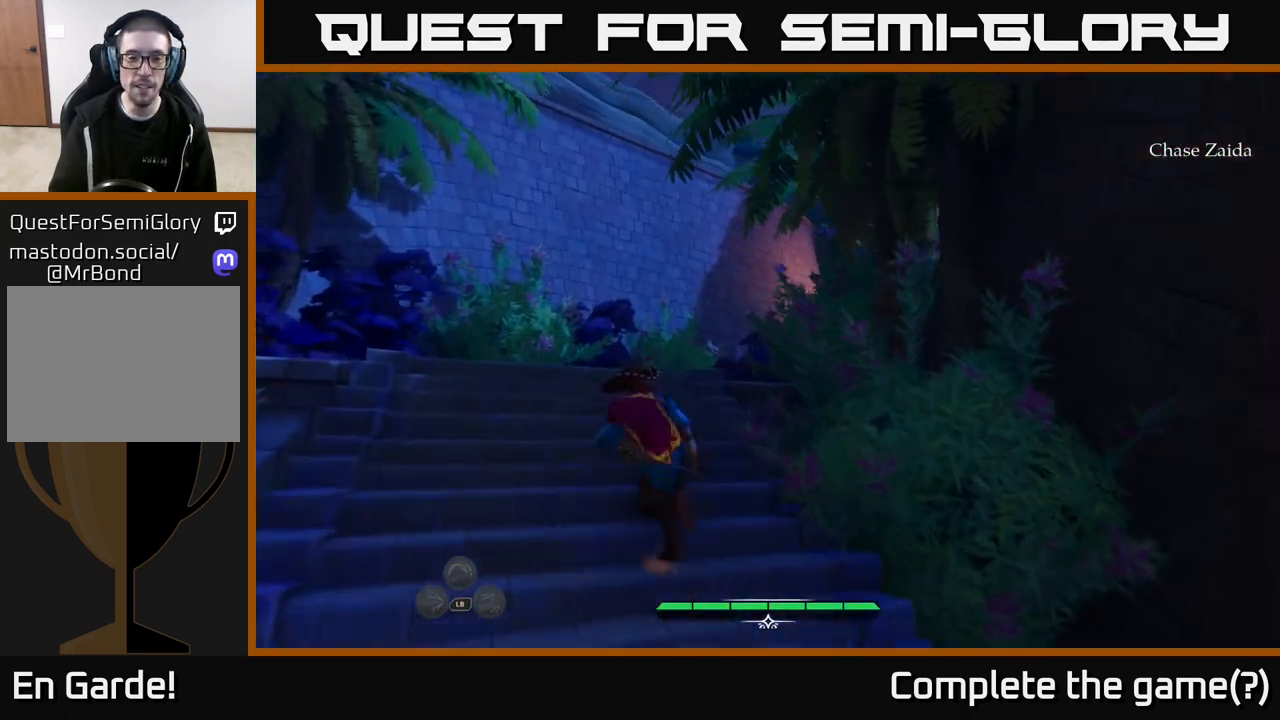
{"buttons": ["L2"], "left_stick": "up", "right_stick": "down-right", "events": [[400, "left_stick", "up"]]}
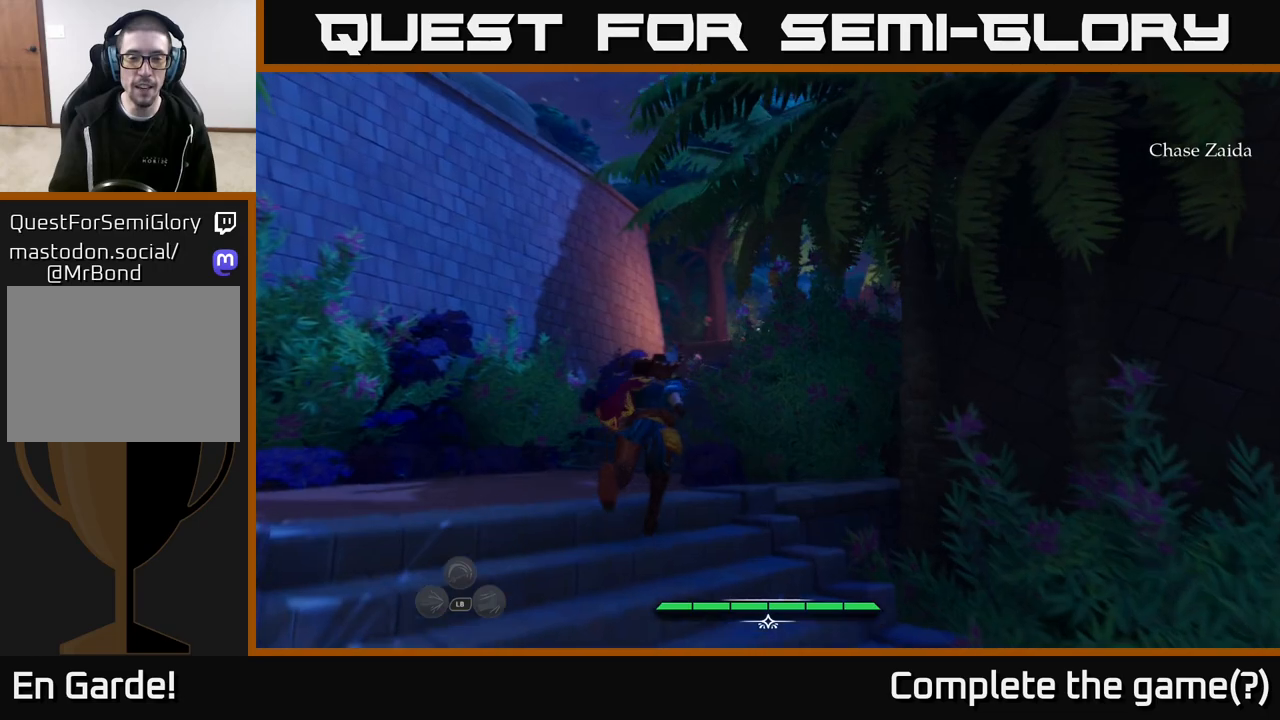
{"buttons": ["L2"], "left_stick": "up-left", "right_stick": "down-right", "events": [[100, "left_stick", "up-left"]]}
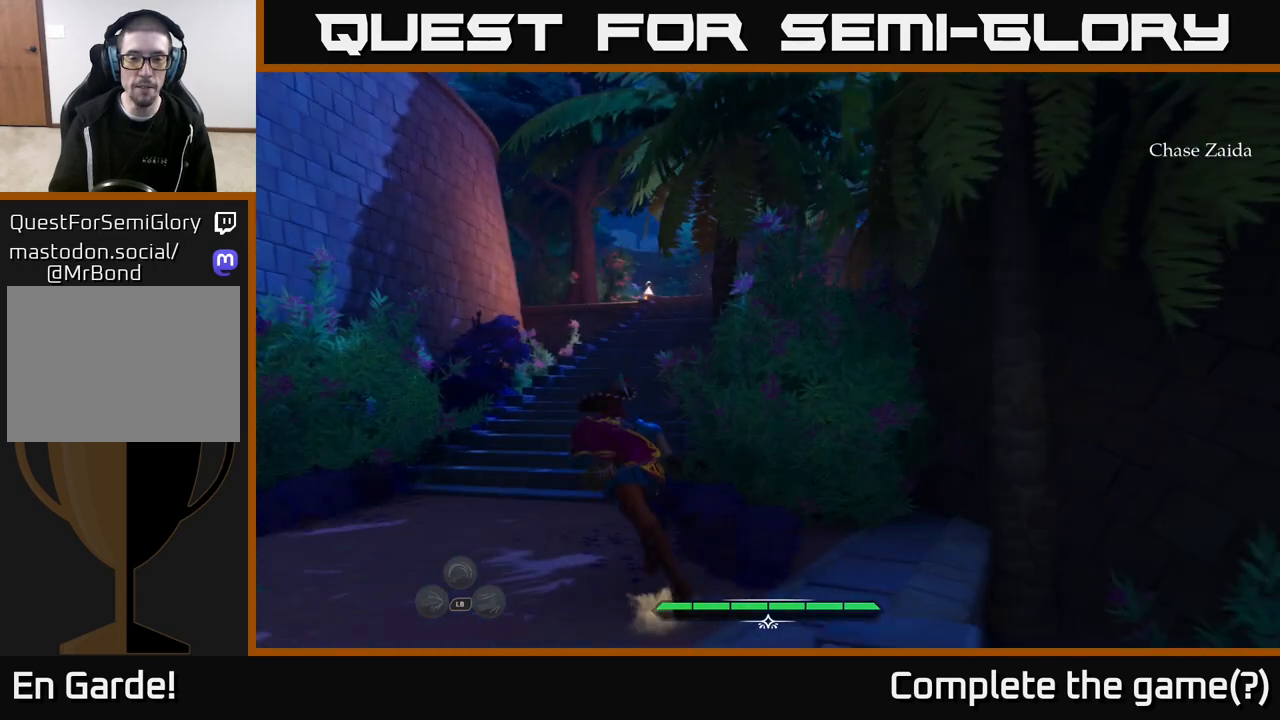
{"buttons": ["L2"], "left_stick": "up-left", "right_stick": "down-right", "events": []}
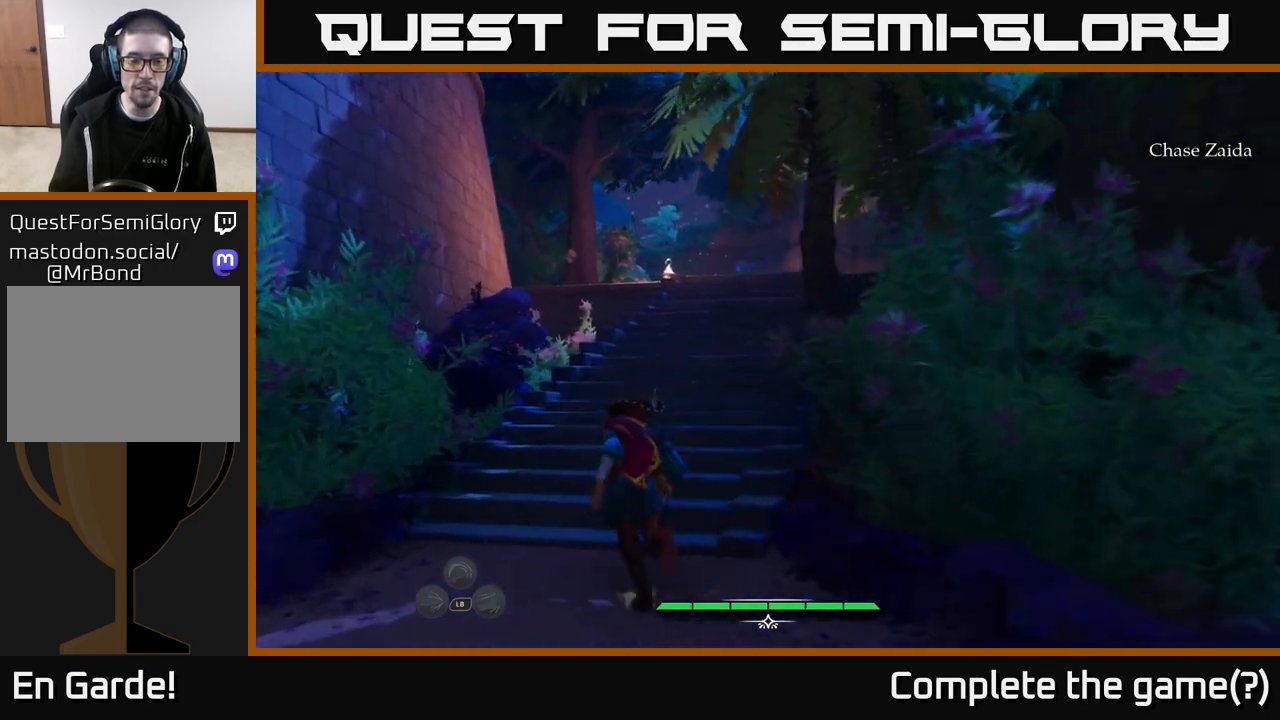
{"buttons": ["L2"], "left_stick": "up", "right_stick": "center", "events": [[17, "left_stick", "up"], [67, "right_stick", "center"]]}
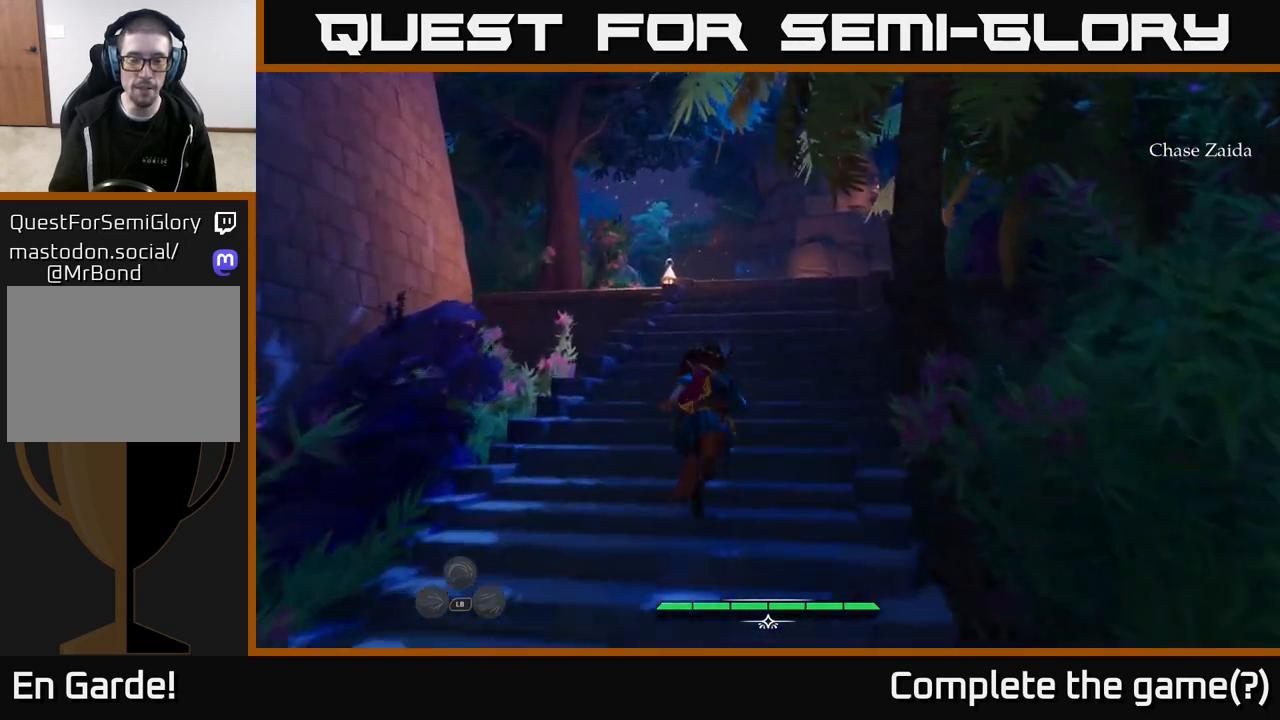
{"buttons": ["L2"], "left_stick": "up", "right_stick": "center", "events": []}
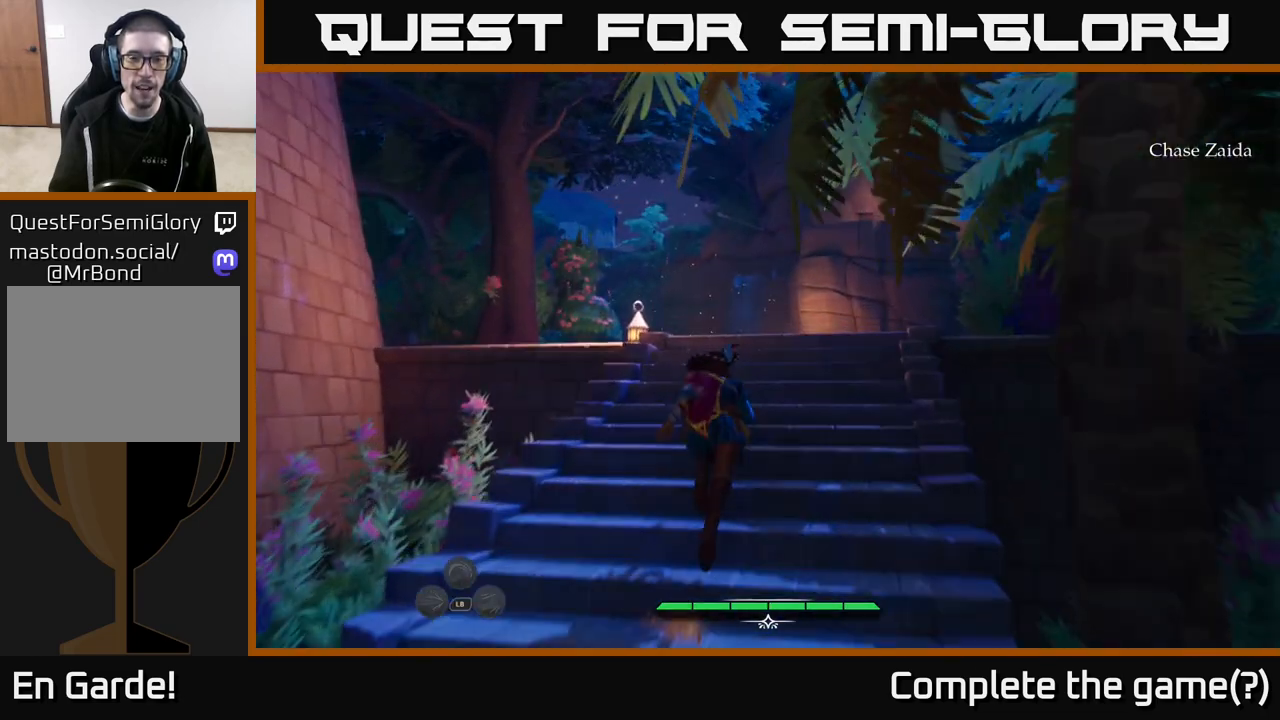
{"buttons": ["L2"], "left_stick": "up-right", "right_stick": "down", "events": [[250, "left_stick", "up-right"], [317, "right_stick", "down"]]}
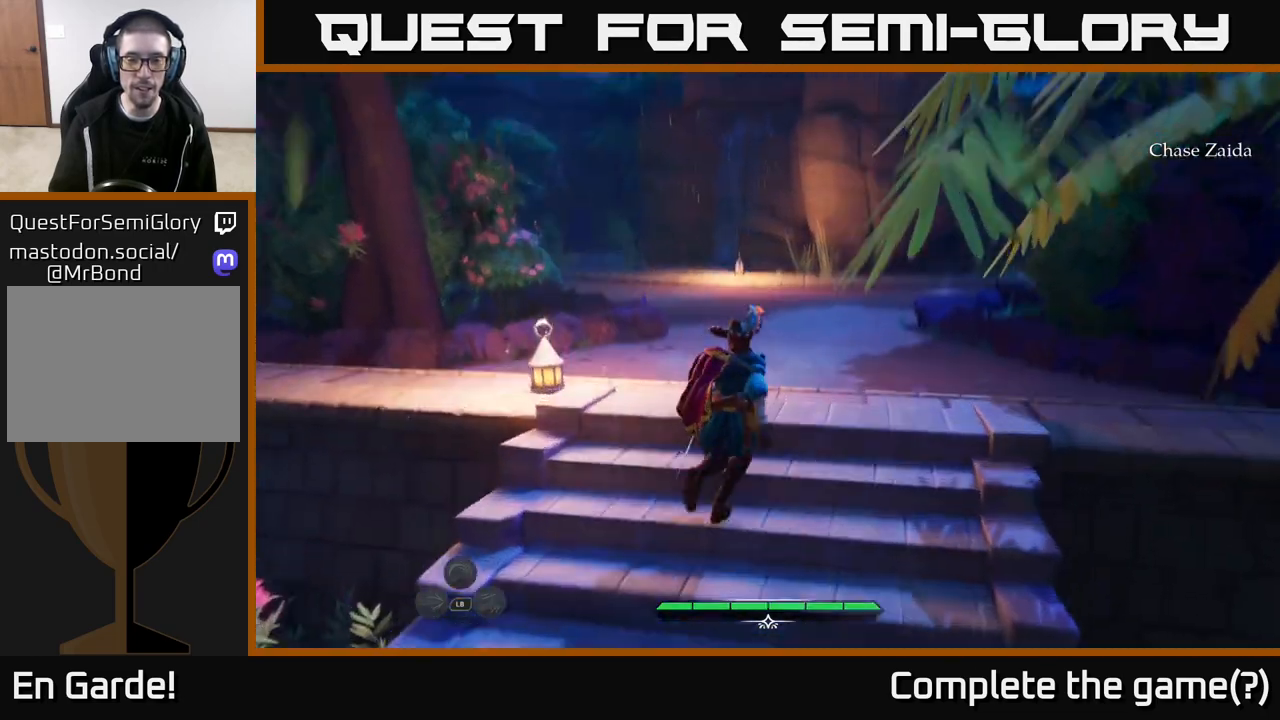
{"buttons": ["L2"], "left_stick": "up-left", "right_stick": "center", "events": [[17, "right_stick", "right"], [233, "left_stick", "up-left"], [333, "right_stick", "center"]]}
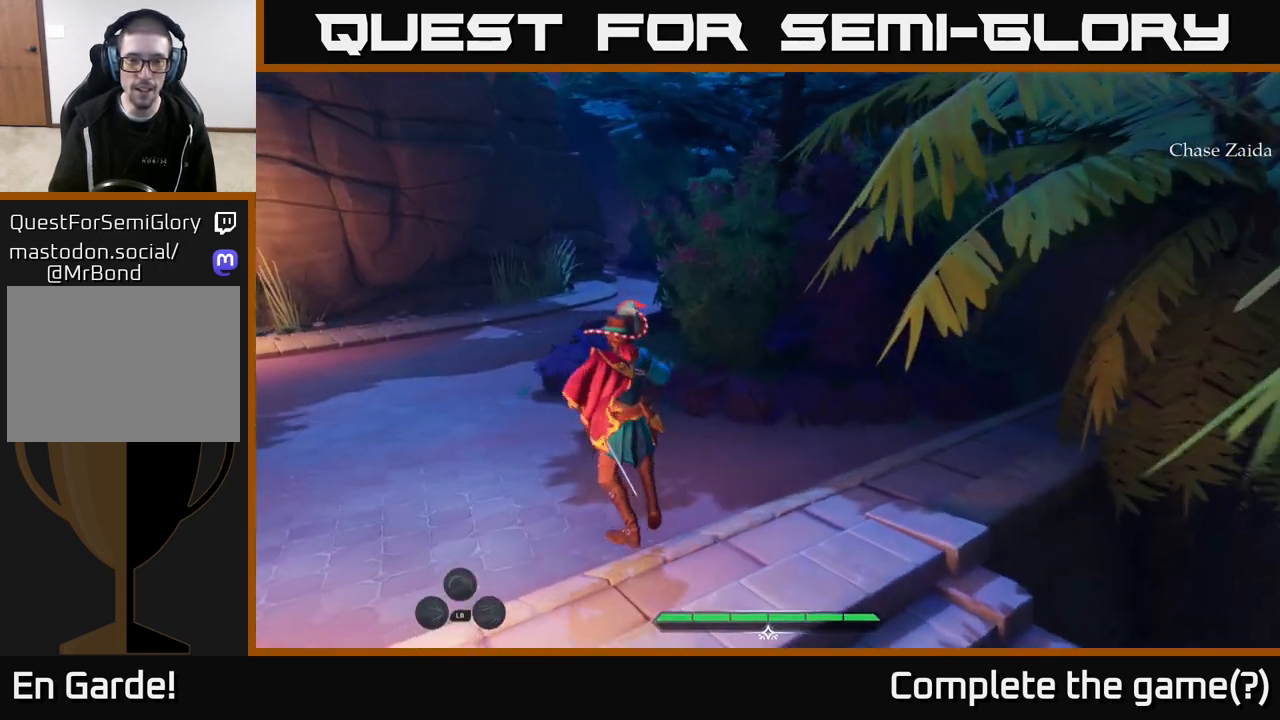
{"buttons": [], "left_stick": "center", "right_stick": "center", "events": [[367, "left_stick", "center"], [383, "L2", "up"]]}